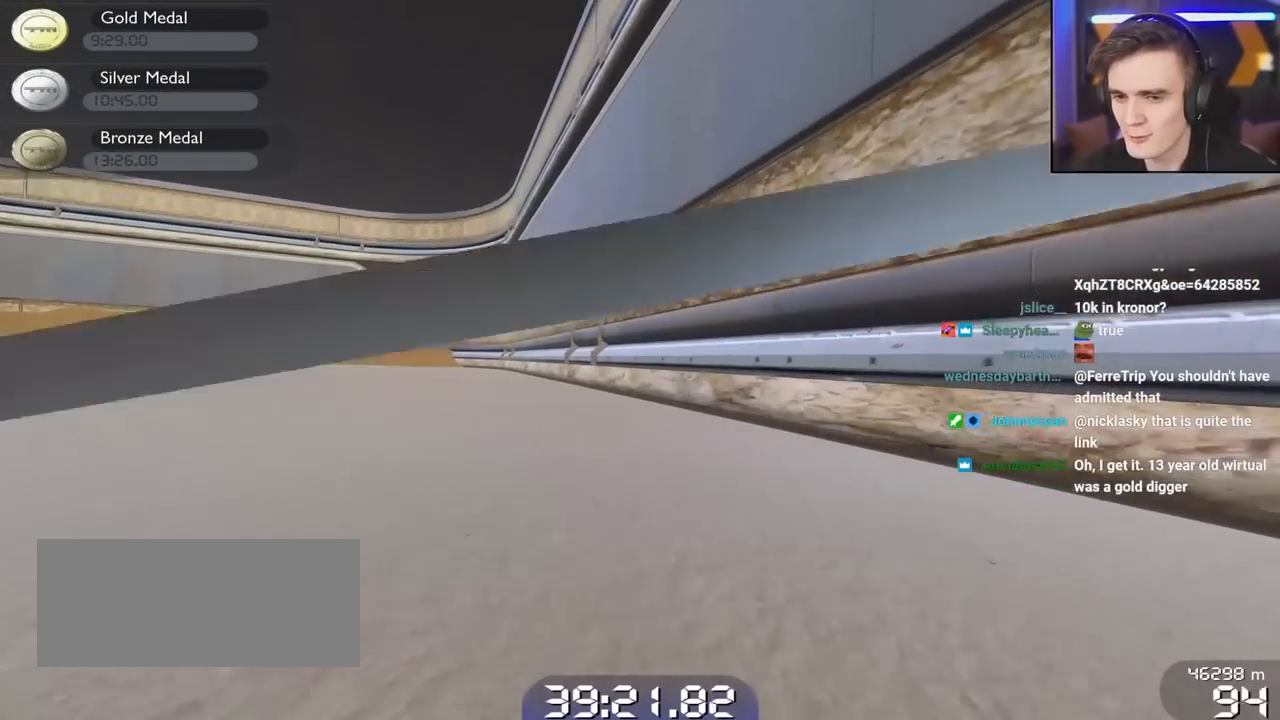
Gameplay with keyboard; each line is a JSON object with the keys held at the frame after it. "events" lists presses ("down") and releases ("up") of "brake", "down", "left", "right" and "up" between this image and that frame as [ms after this image, input, new state], when the widget could be followed in between. No other keys are recorded. Mouse input is not recorded. Key names are as the overlay labels them; some are game actions (e.g. jump) rather than physical keys.
{"keys": ["left", "up"], "events": [[50, "left", "down"]]}
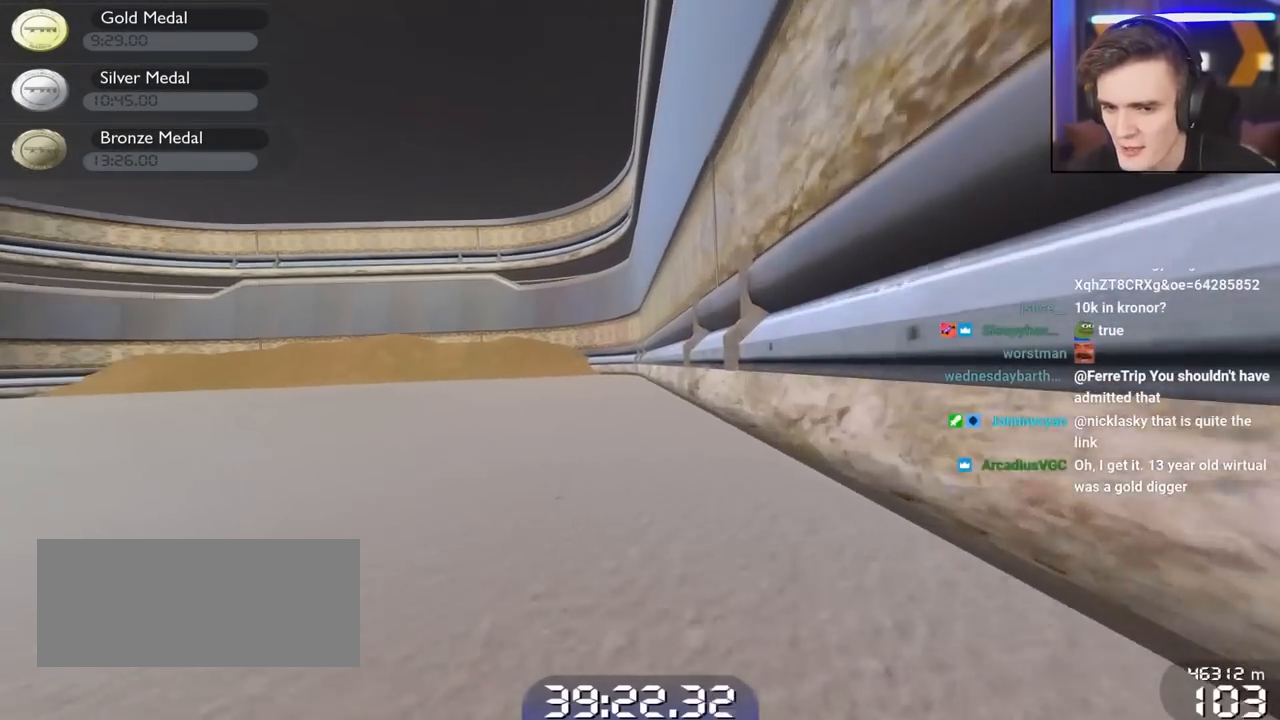
{"keys": ["left", "up"], "events": []}
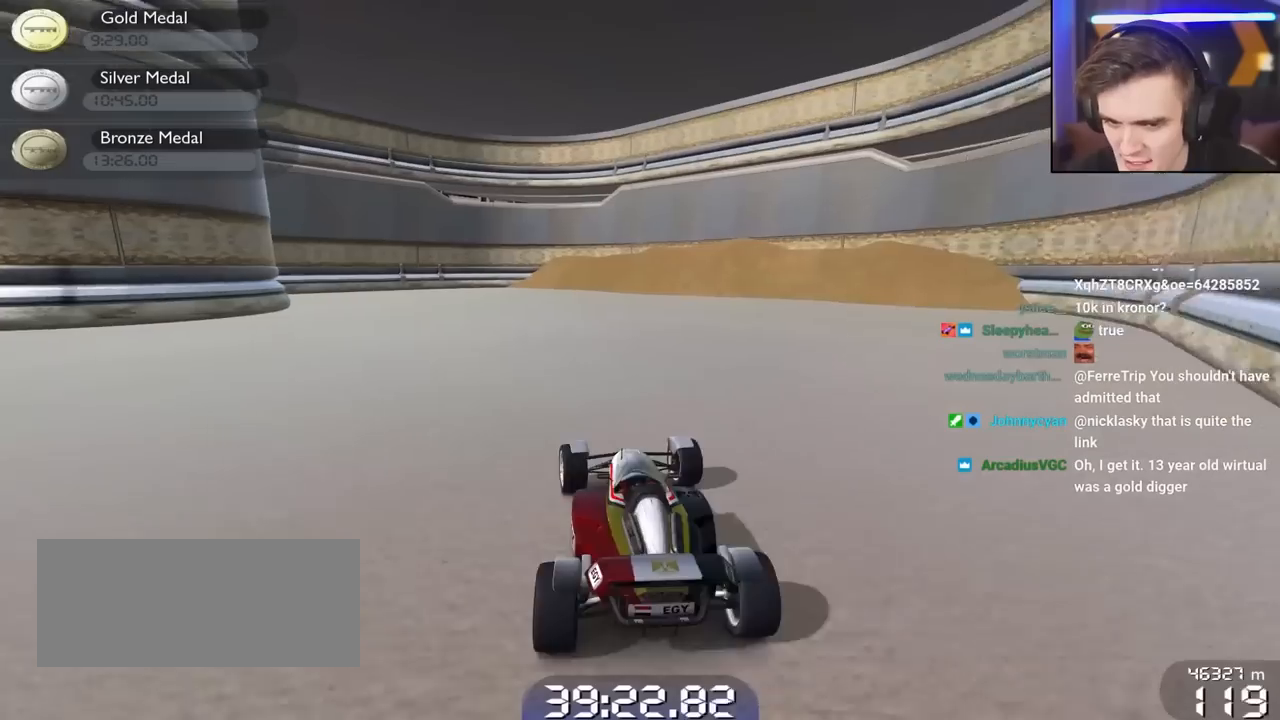
{"keys": ["down", "left"], "events": [[84, "left", "up"], [84, "right", "down"], [267, "right", "up"], [317, "left", "down"], [400, "up", "up"], [450, "down", "down"]]}
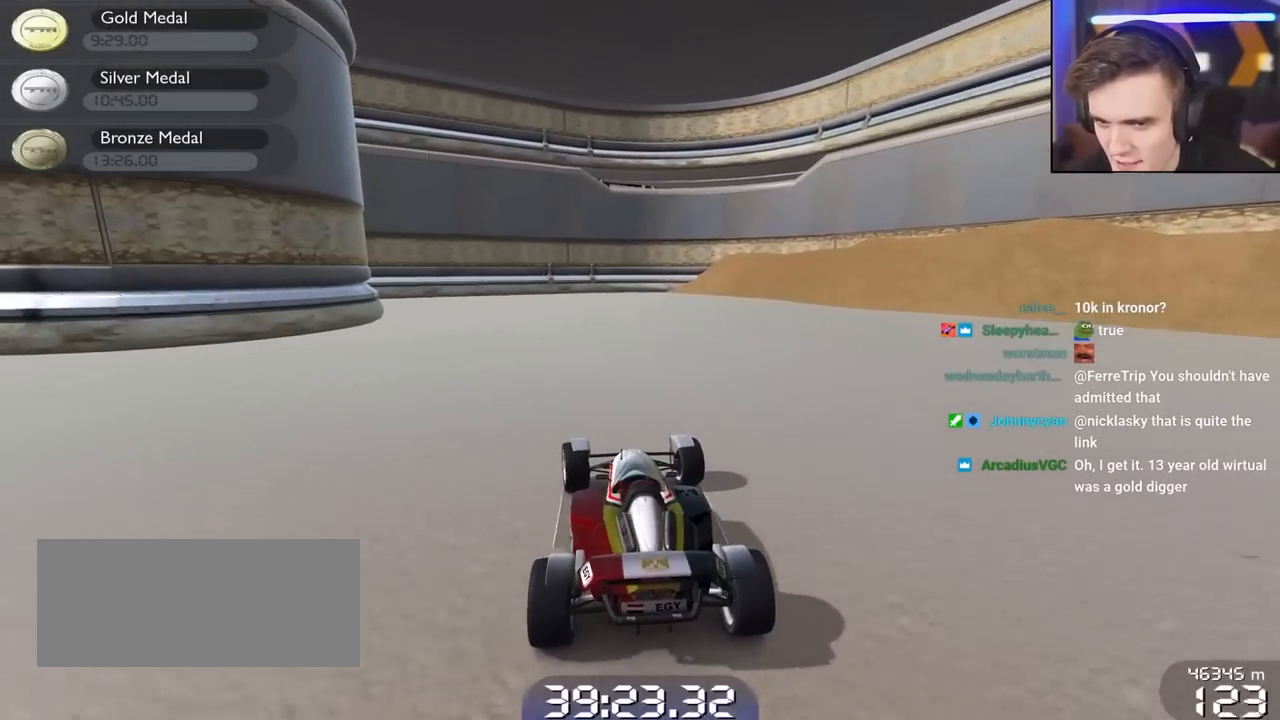
{"keys": ["up"], "events": [[100, "left", "up"], [134, "down", "up"], [384, "up", "down"]]}
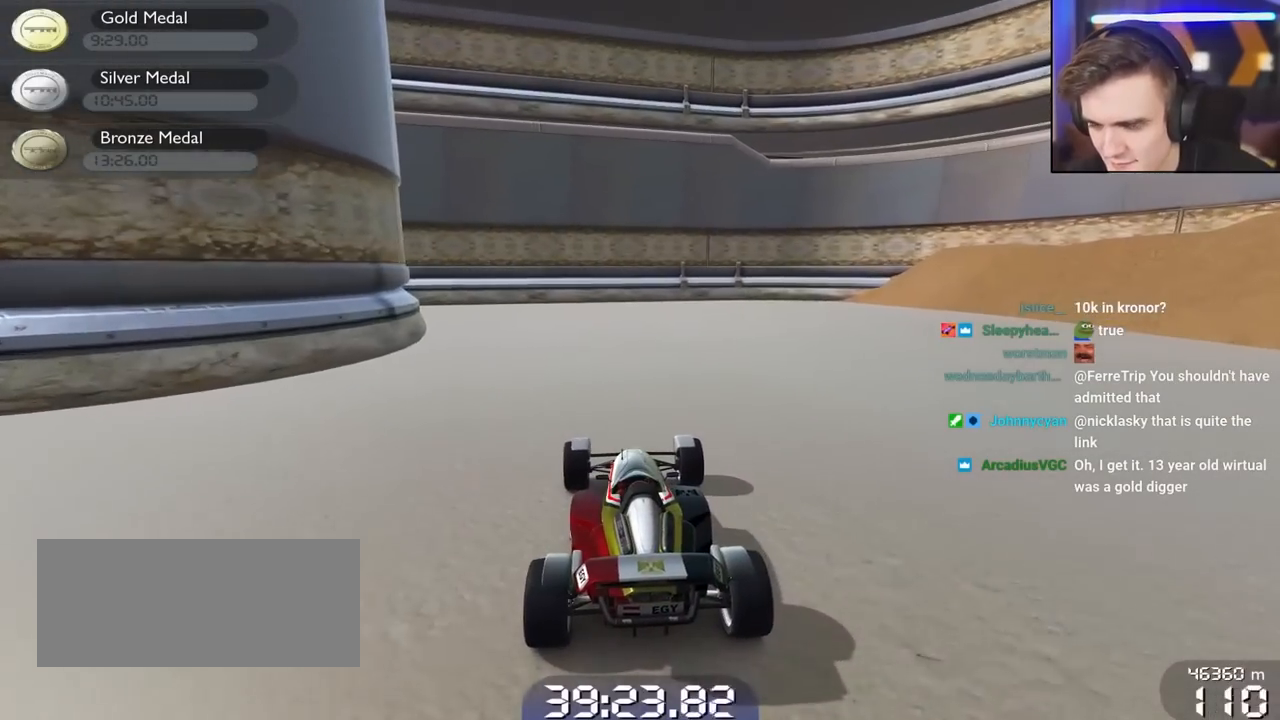
{"keys": ["left", "up"], "events": [[17, "left", "down"], [150, "left", "up"], [250, "left", "down"]]}
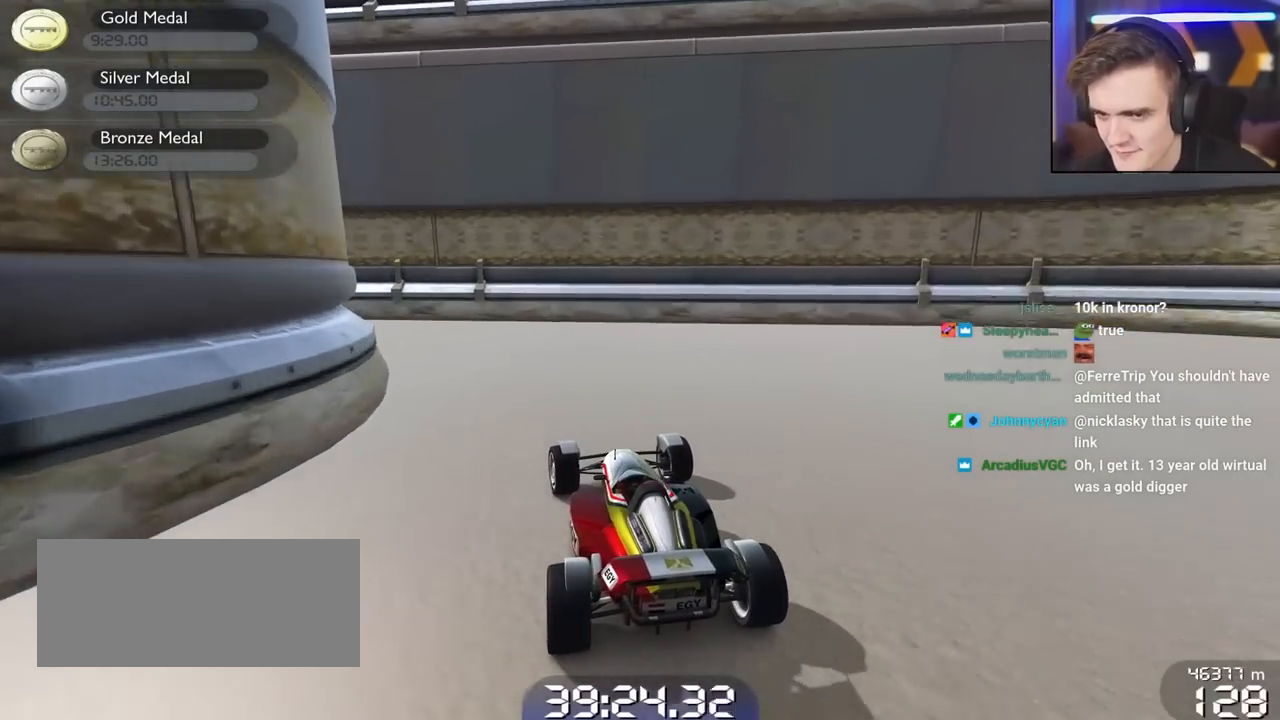
{"keys": ["left", "up"], "events": [[134, "left", "up"], [167, "left", "down"], [217, "brake", "down"], [234, "up", "up"], [450, "up", "down"], [500, "brake", "up"]]}
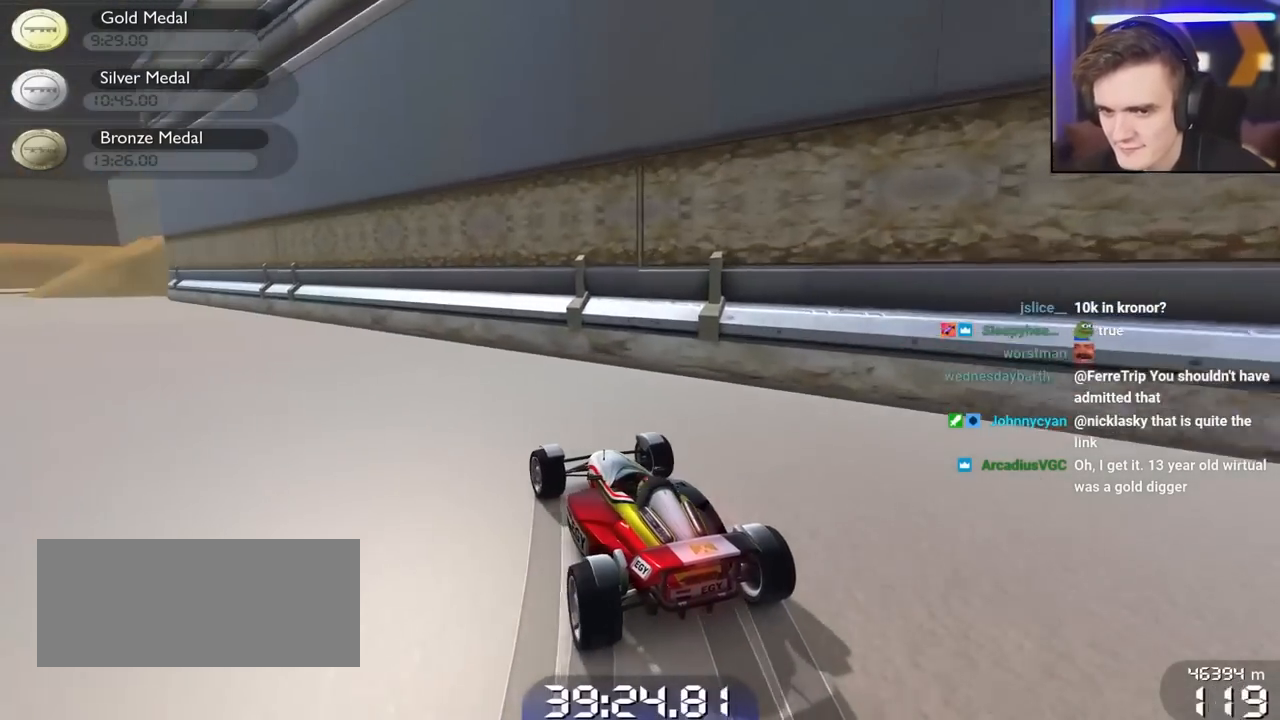
{"keys": ["left", "up"], "events": []}
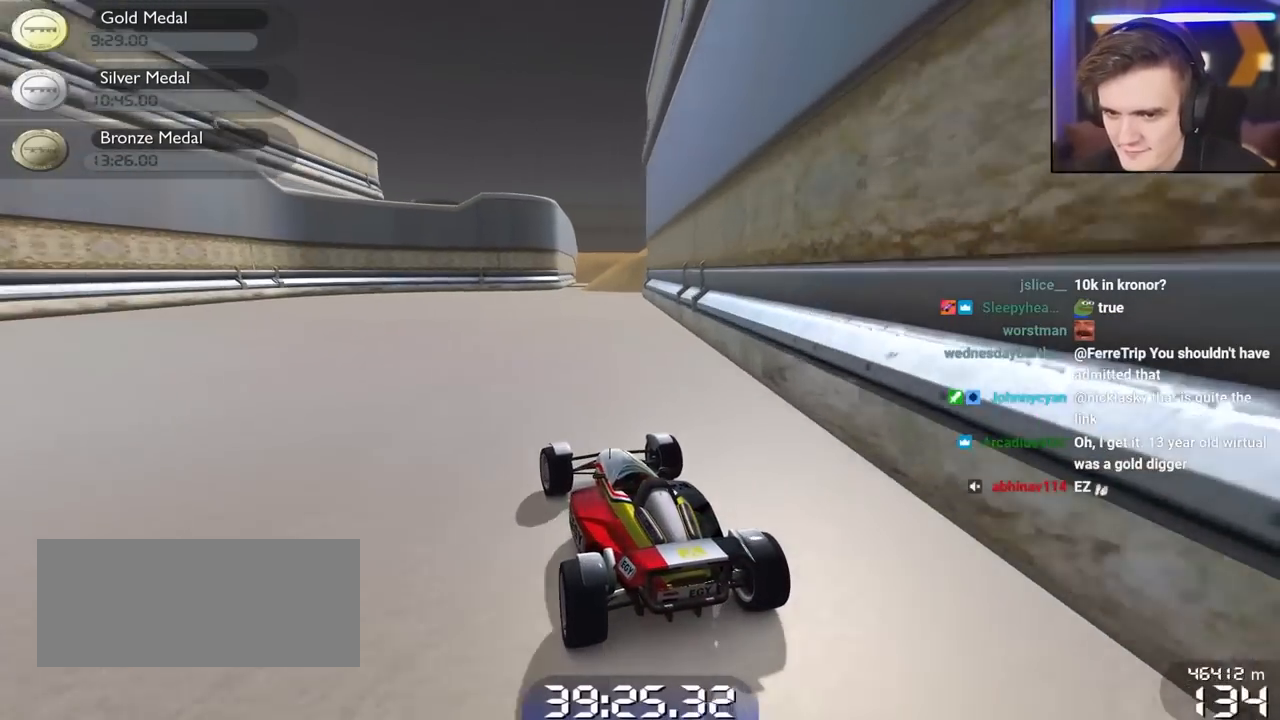
{"keys": ["up"], "events": [[17, "left", "up"], [67, "right", "down"], [250, "right", "up"]]}
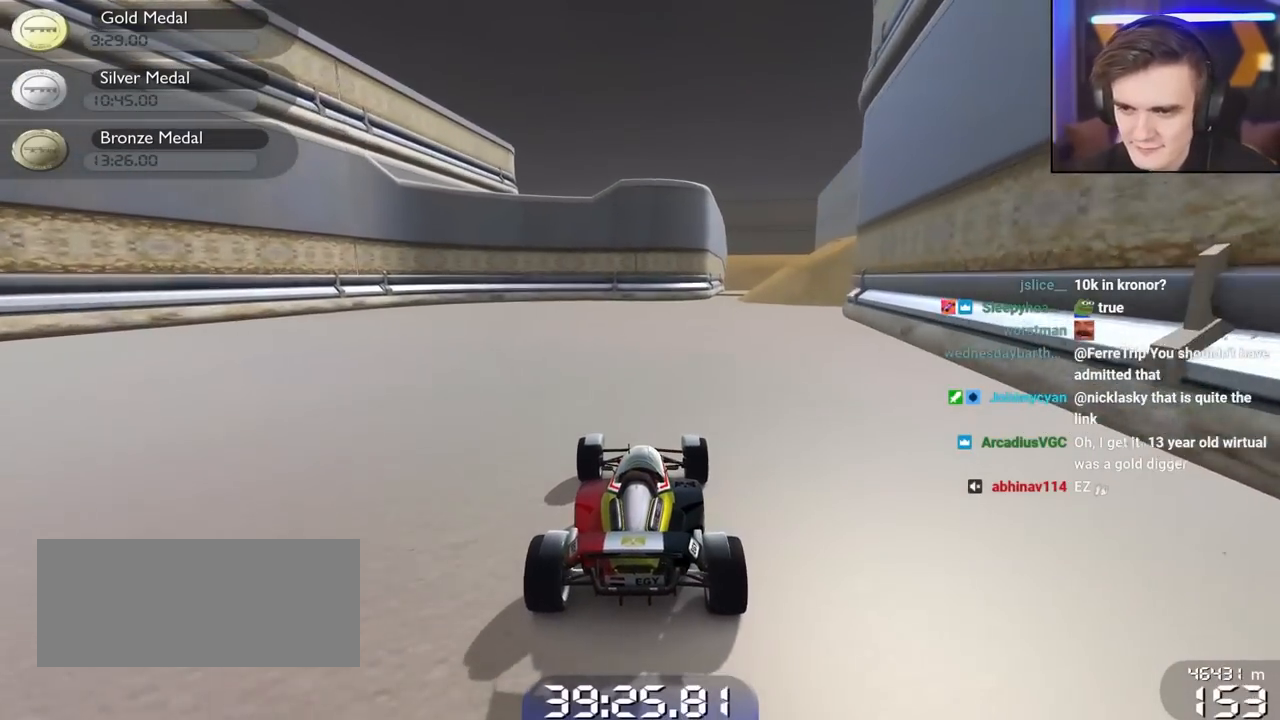
{"keys": ["up"], "events": [[134, "right", "down"], [217, "right", "up"]]}
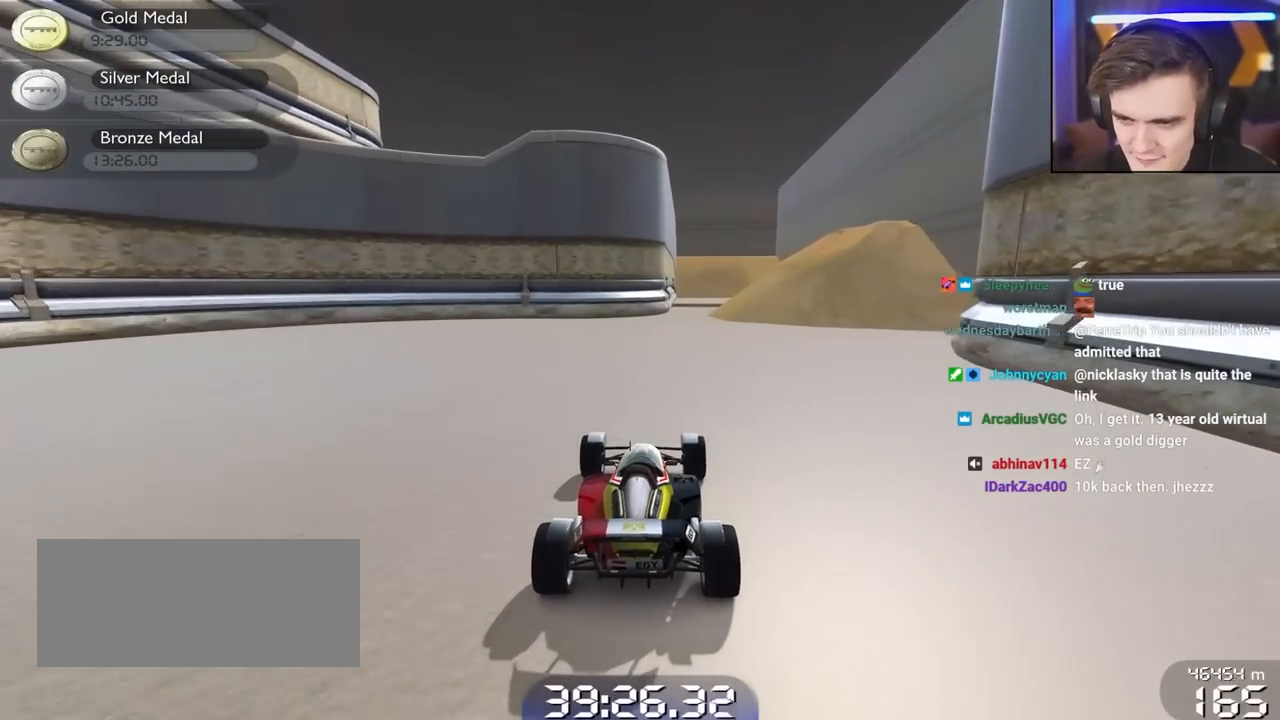
{"keys": [], "events": [[50, "right", "down"], [134, "right", "up"], [284, "left", "down"], [384, "left", "up"], [467, "up", "up"]]}
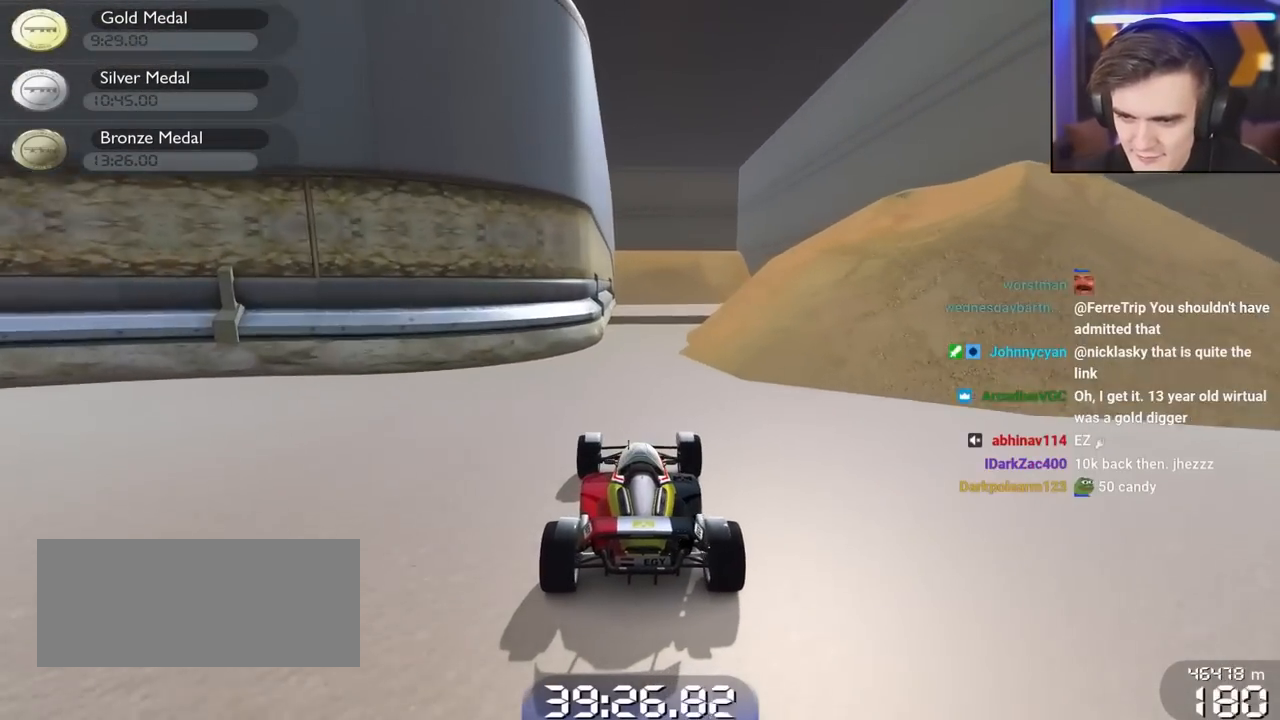
{"keys": ["down"], "events": [[117, "down", "down"], [117, "right", "down"], [250, "right", "up"], [350, "left", "down"], [400, "left", "up"]]}
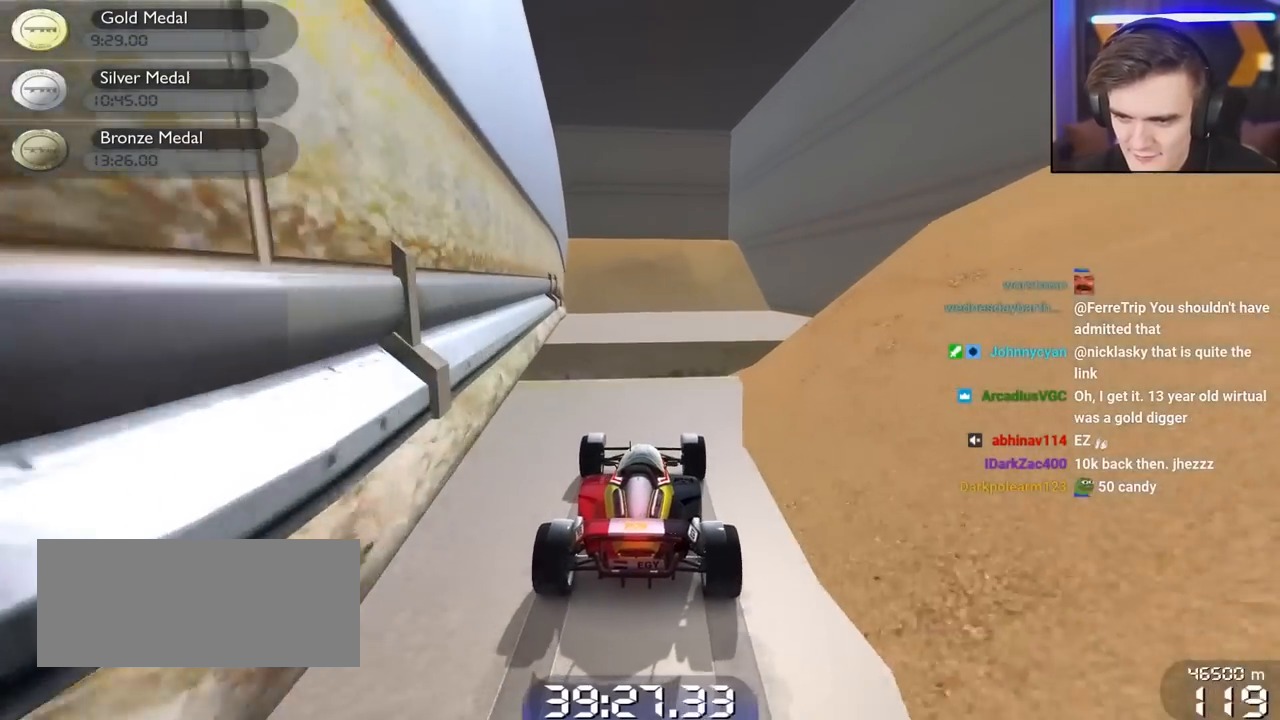
{"keys": ["down", "left"], "events": [[317, "left", "down"]]}
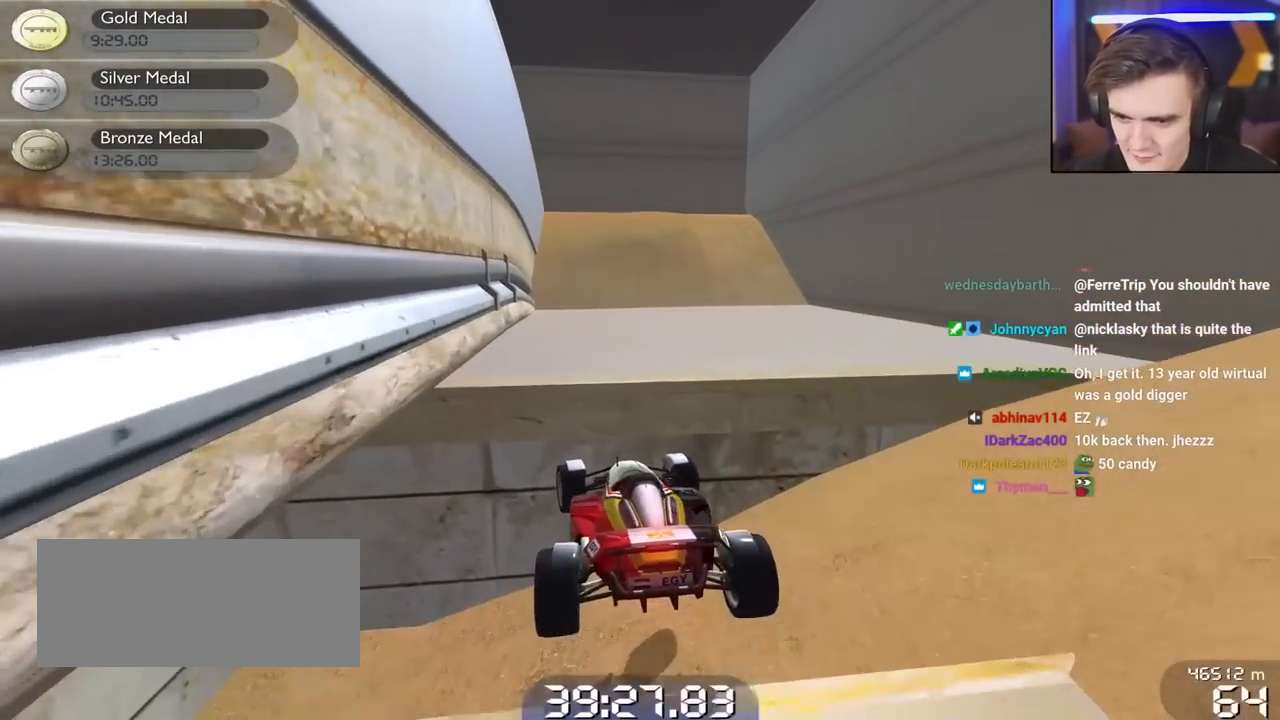
{"keys": ["left"], "events": [[50, "down", "up"]]}
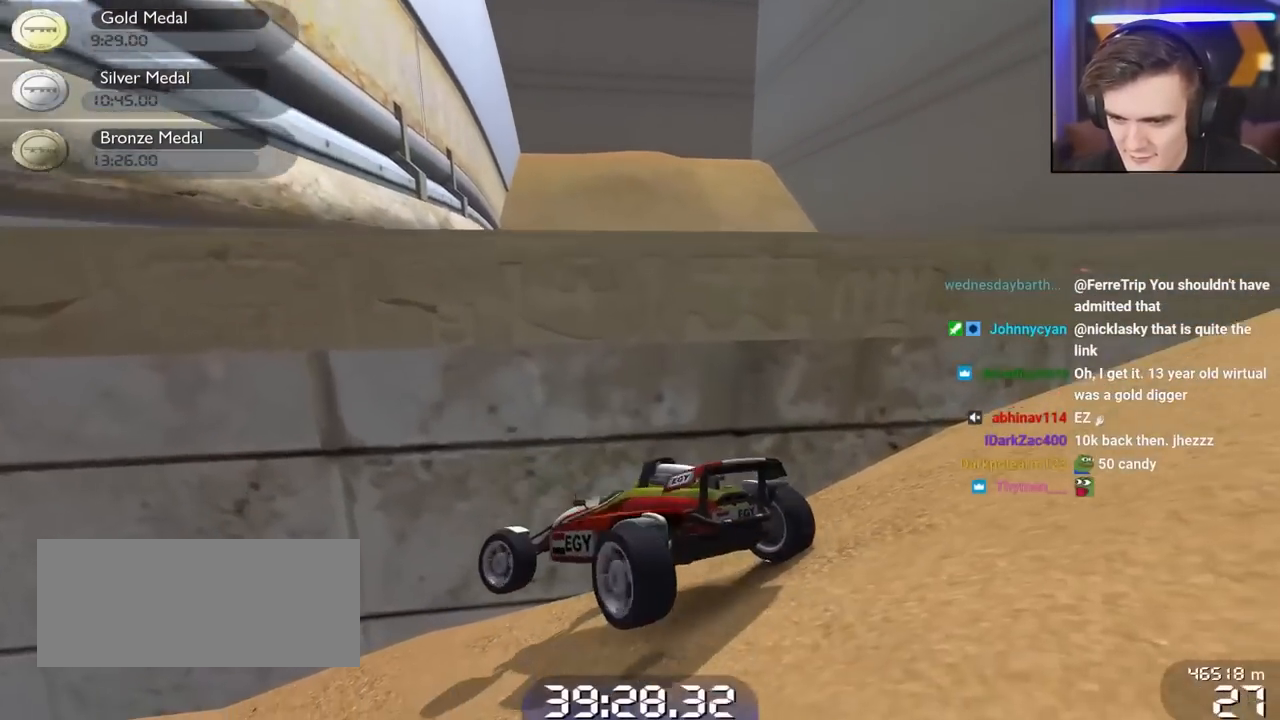
{"keys": ["up"], "events": [[117, "up", "down"], [434, "left", "up"]]}
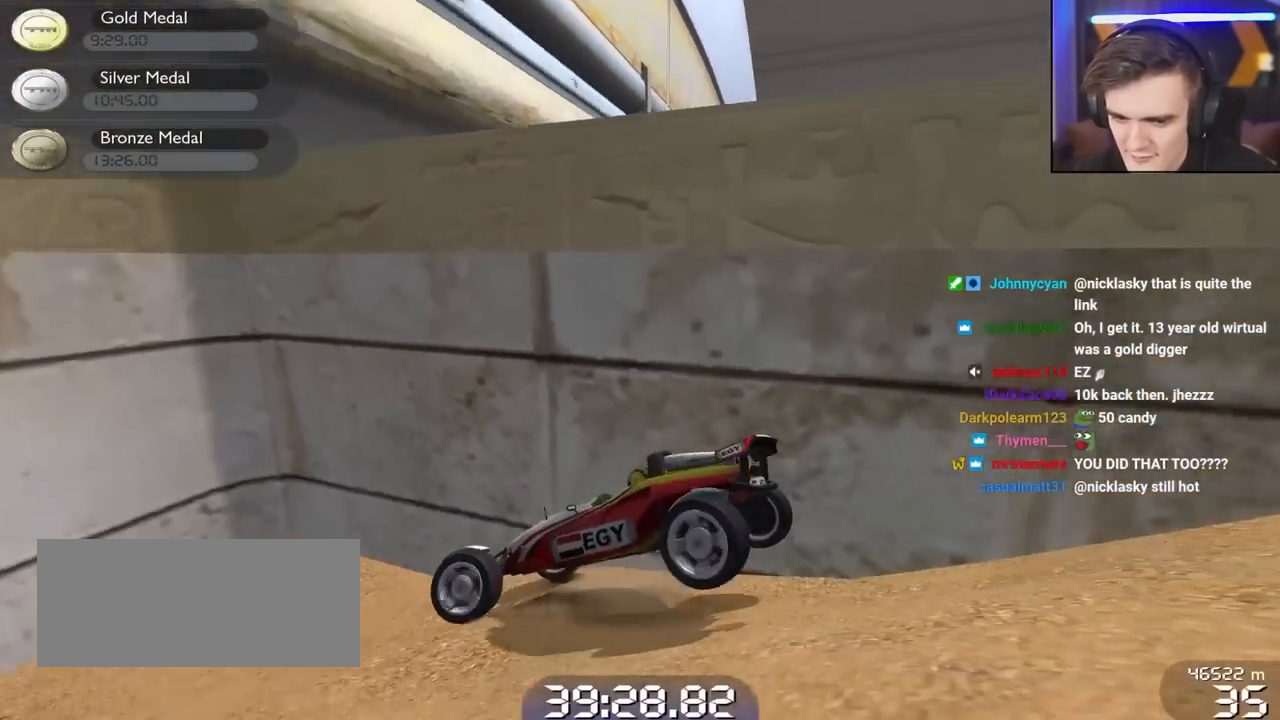
{"keys": ["right", "up"], "events": [[34, "right", "down"], [184, "right", "up"], [267, "right", "down"]]}
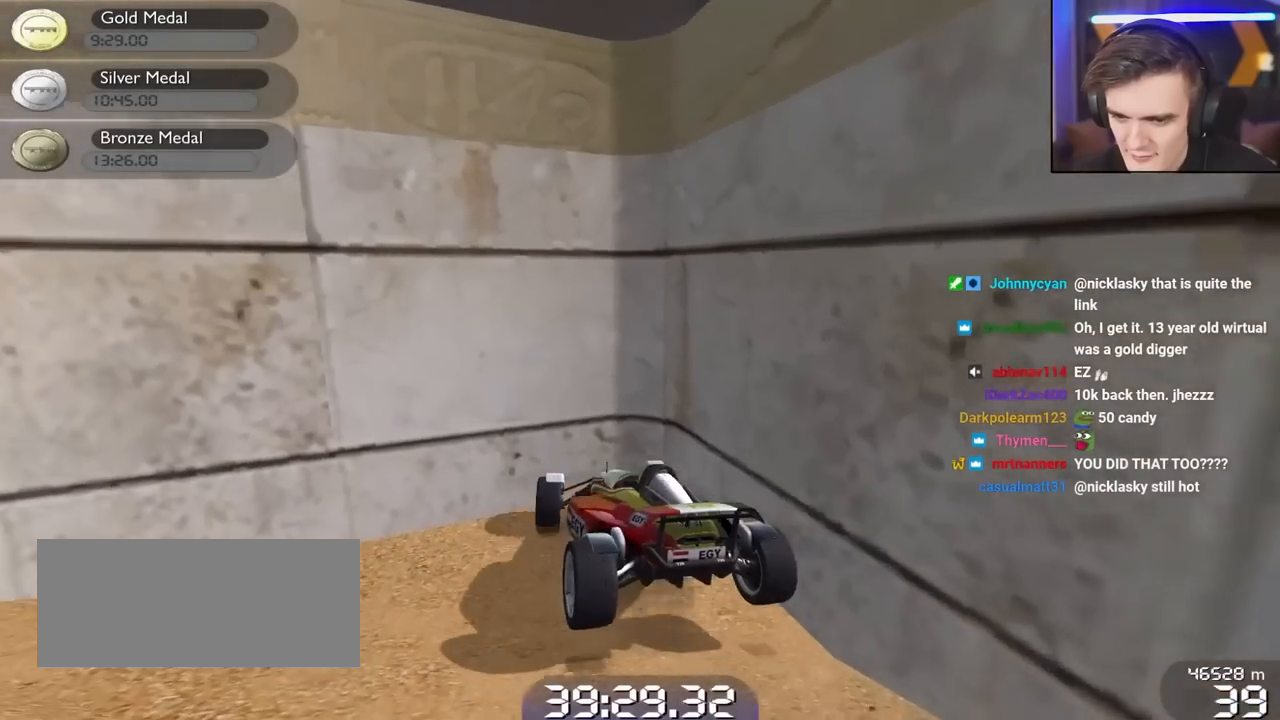
{"keys": ["left", "up"], "events": [[100, "right", "up"], [150, "left", "down"]]}
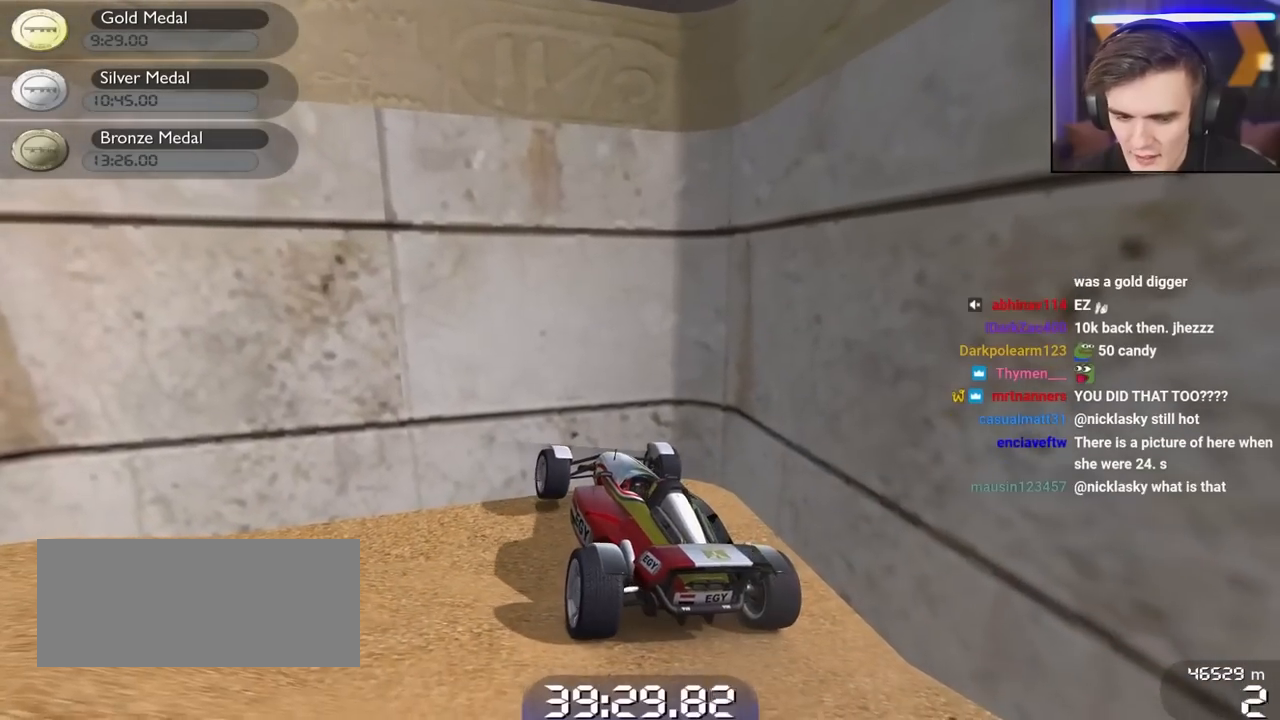
{"keys": ["up"], "events": [[17, "left", "up"]]}
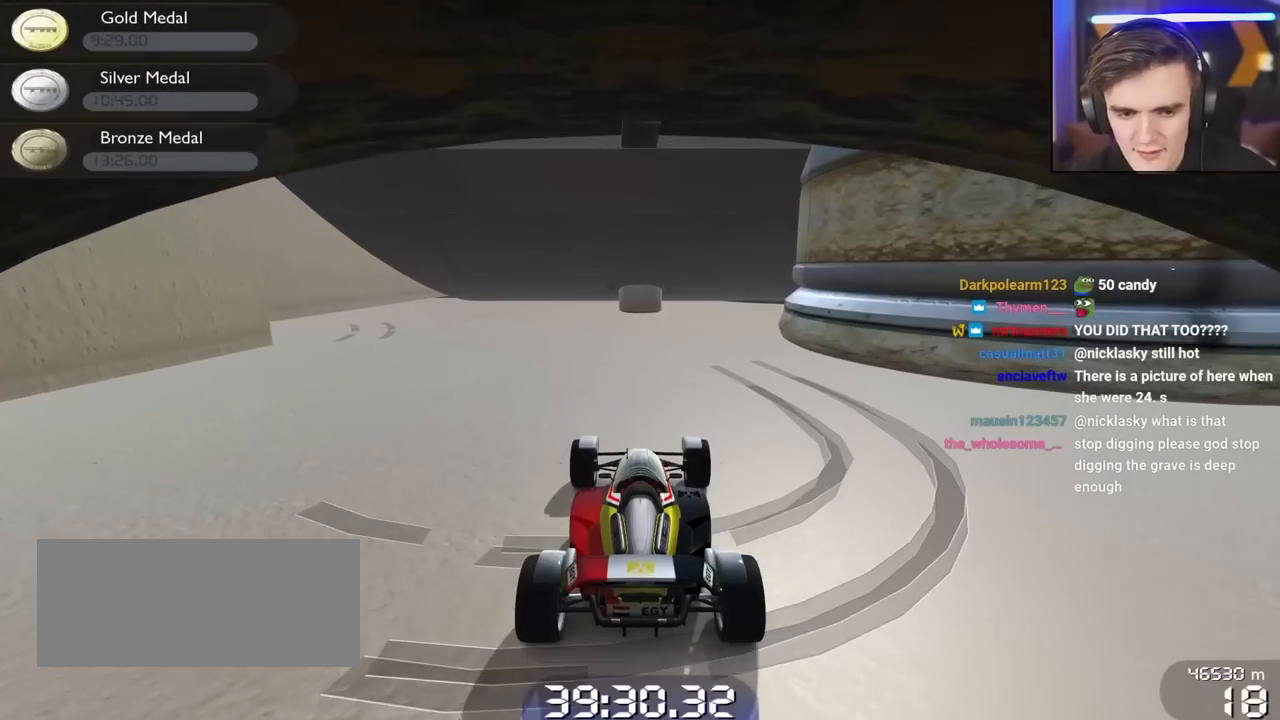
{"keys": ["up"], "events": [[184, "left", "down"], [267, "left", "up"], [267, "right", "down"], [500, "right", "up"]]}
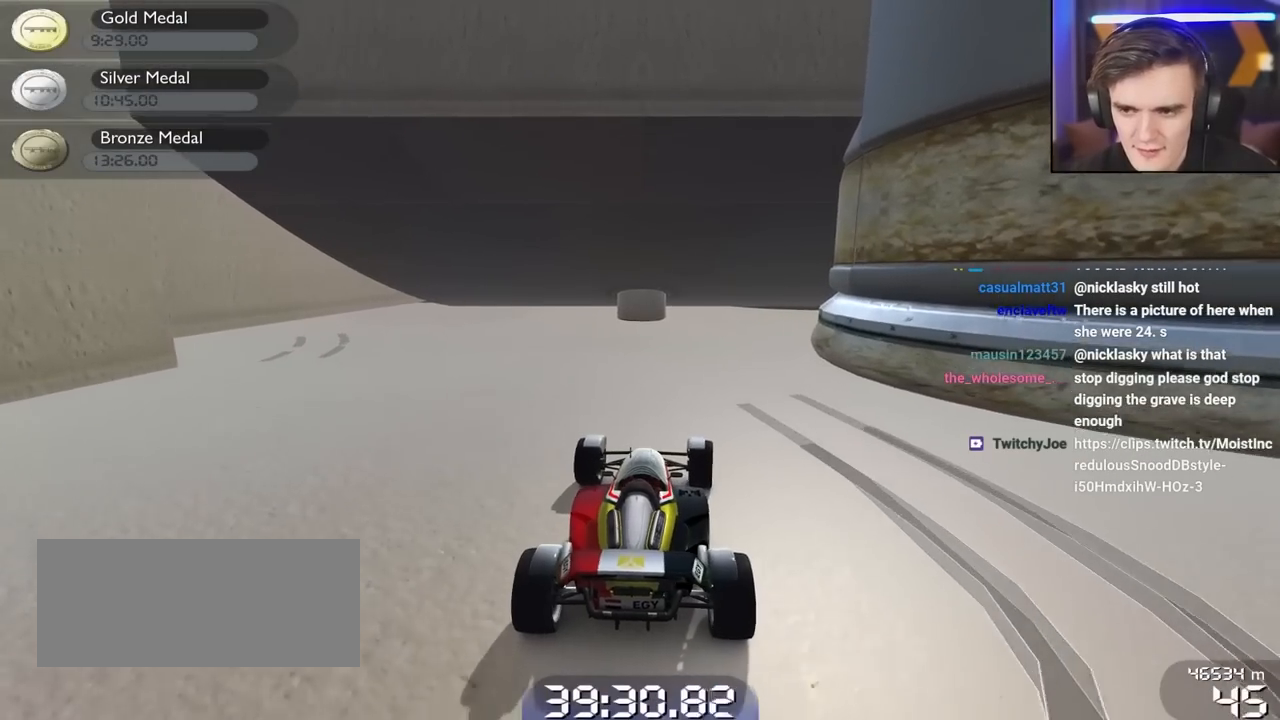
{"keys": ["right", "up"], "events": [[467, "right", "down"]]}
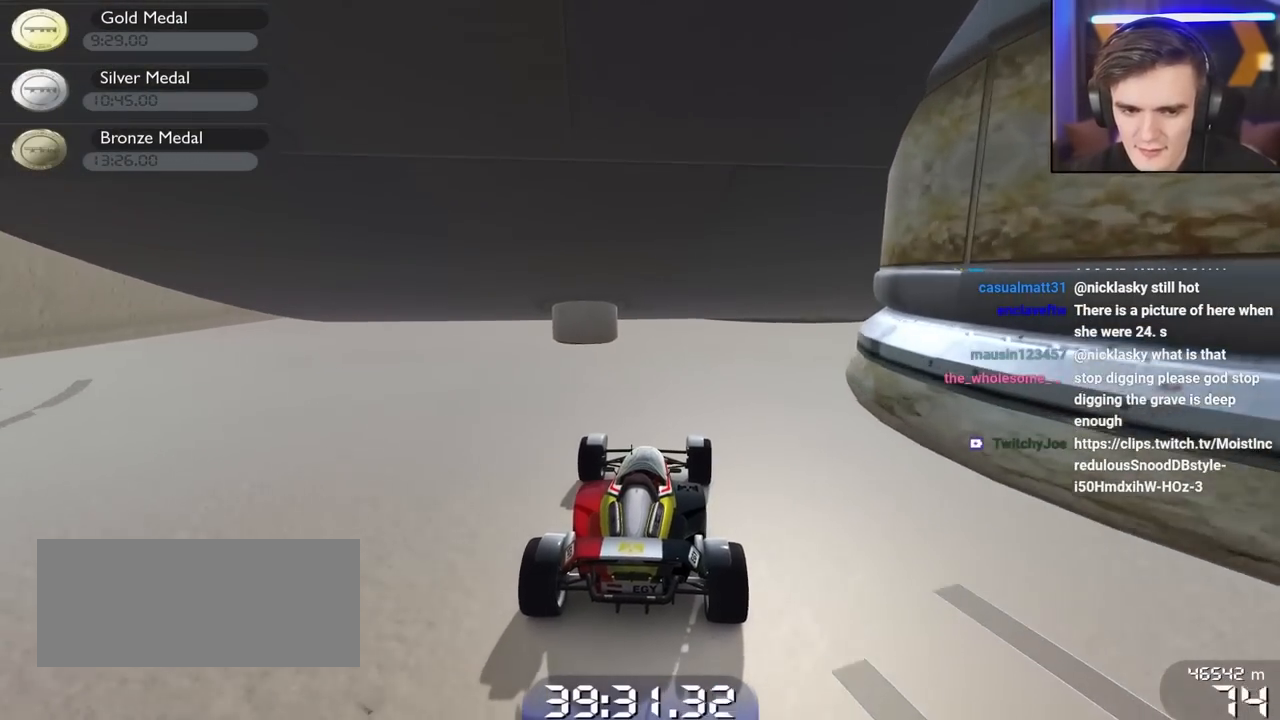
{"keys": ["left", "up"], "events": [[67, "right", "up"], [167, "left", "down"]]}
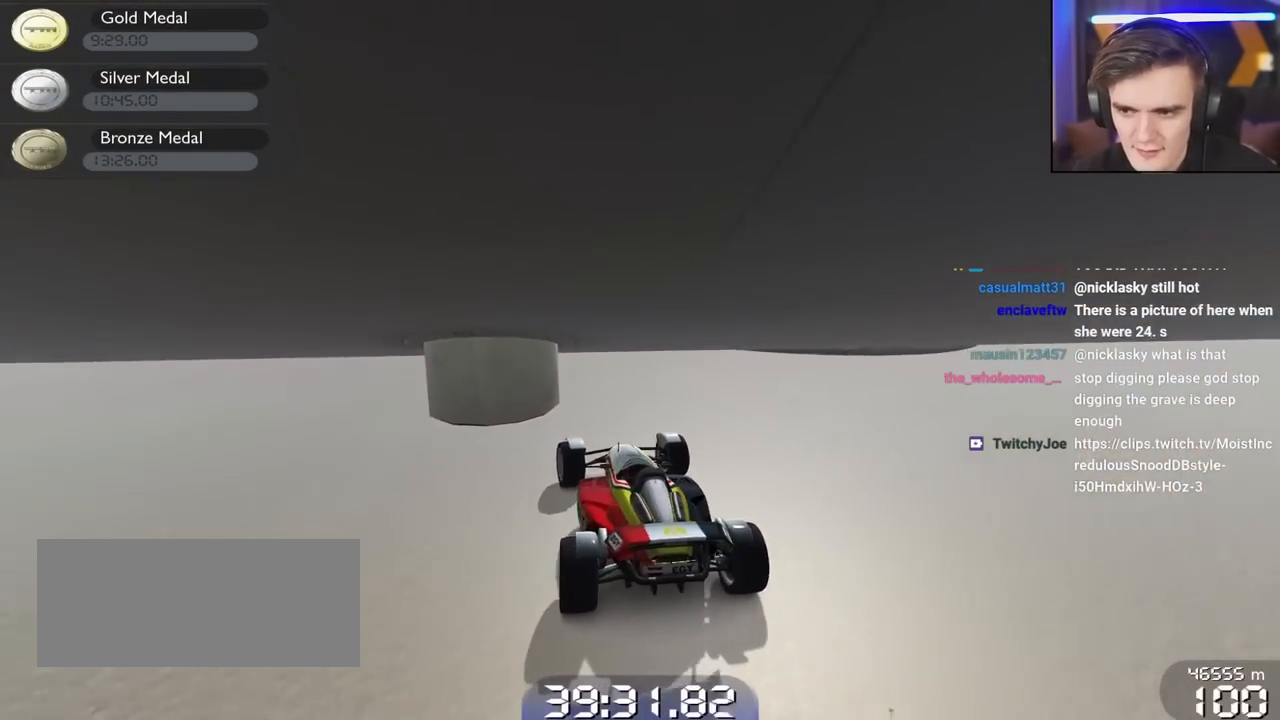
{"keys": ["up"], "events": [[134, "left", "up"], [134, "right", "down"], [217, "right", "up"]]}
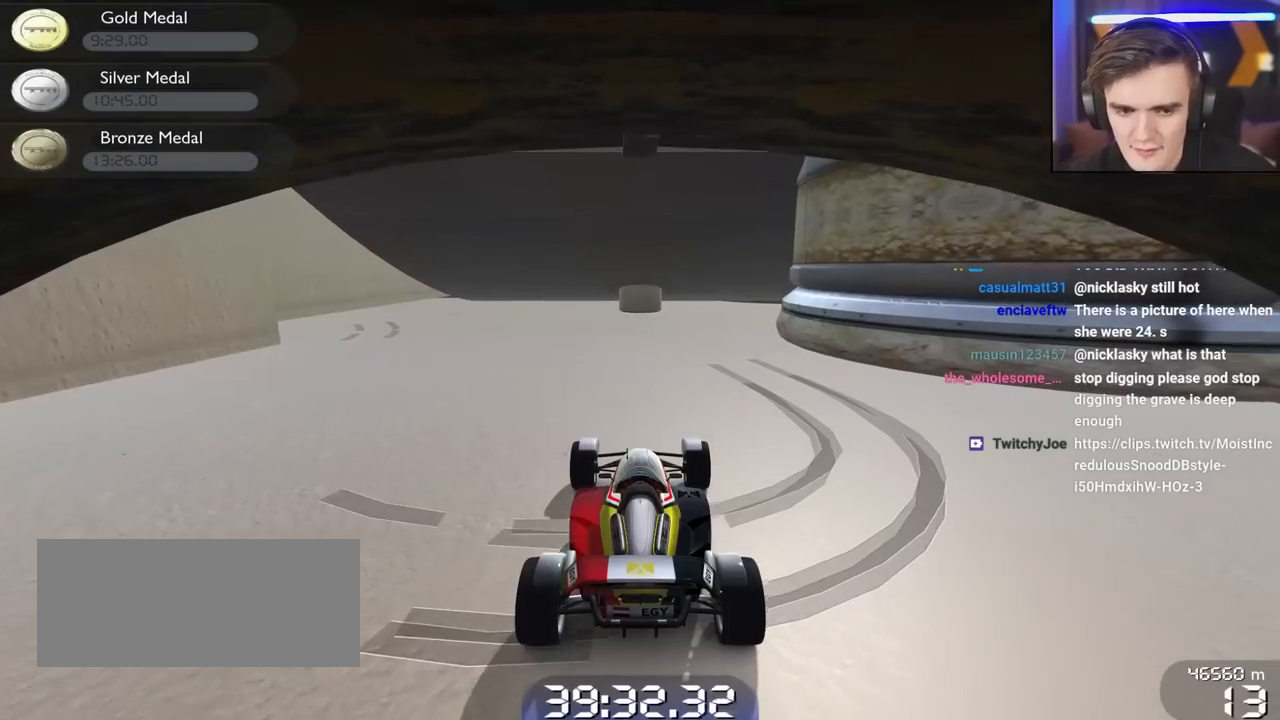
{"keys": ["right", "up"], "events": [[417, "right", "down"]]}
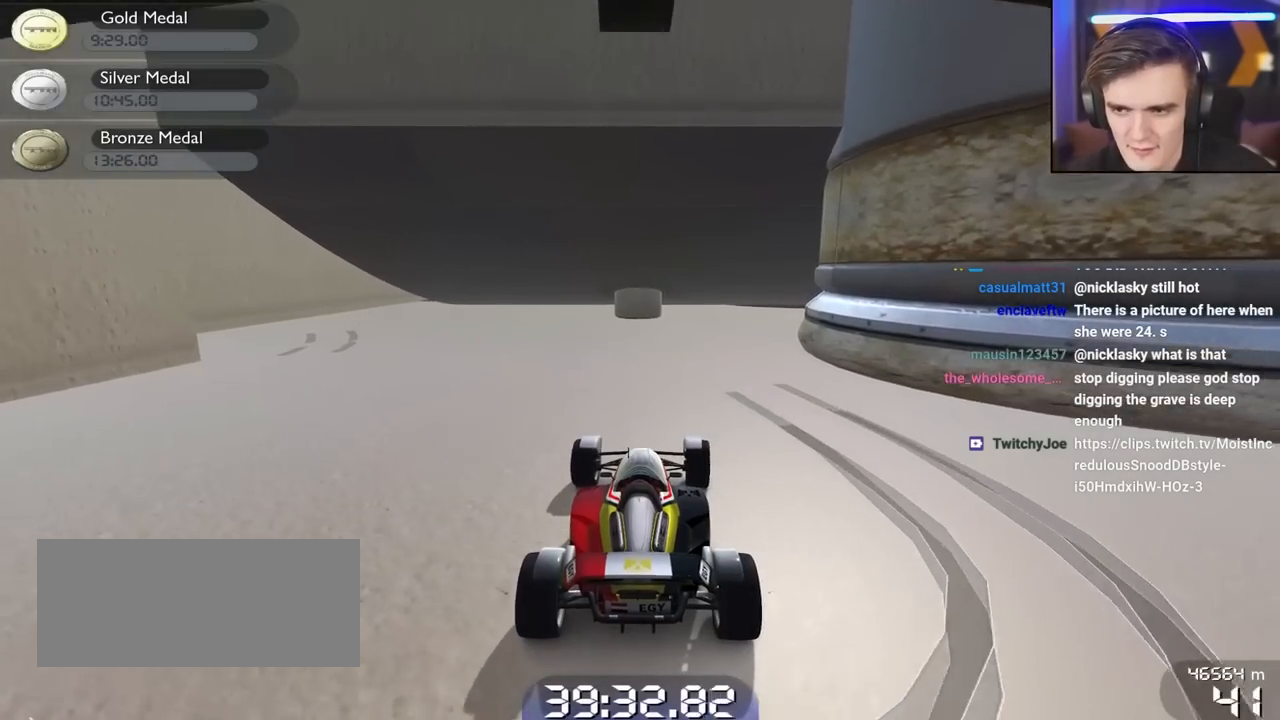
{"keys": ["up"], "events": [[117, "right", "up"]]}
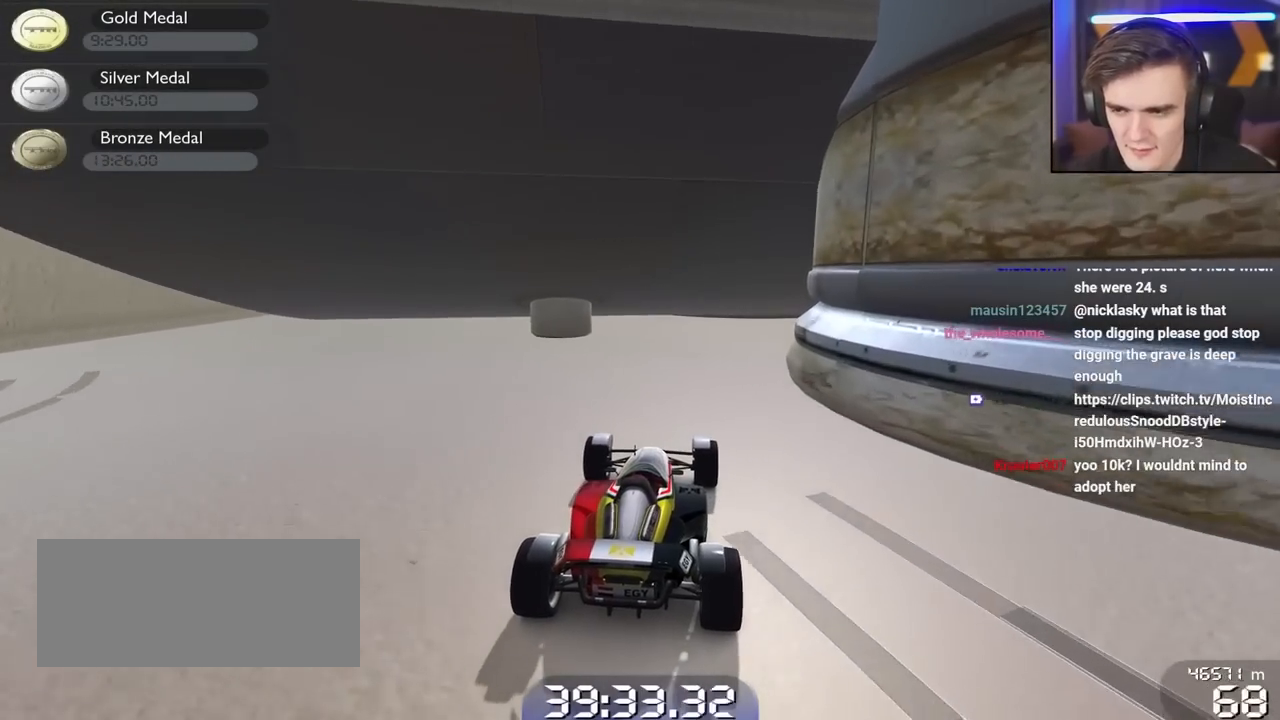
{"keys": ["right", "up"], "events": [[134, "right", "down"]]}
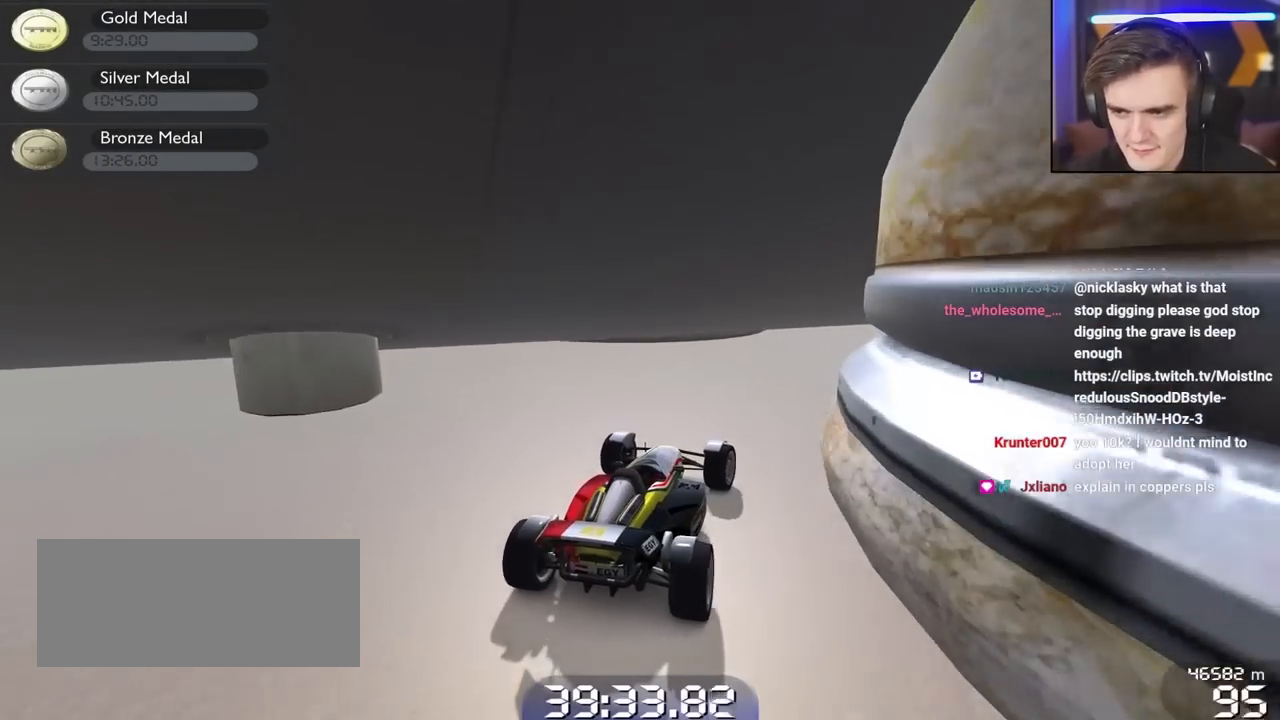
{"keys": ["right", "up"], "events": []}
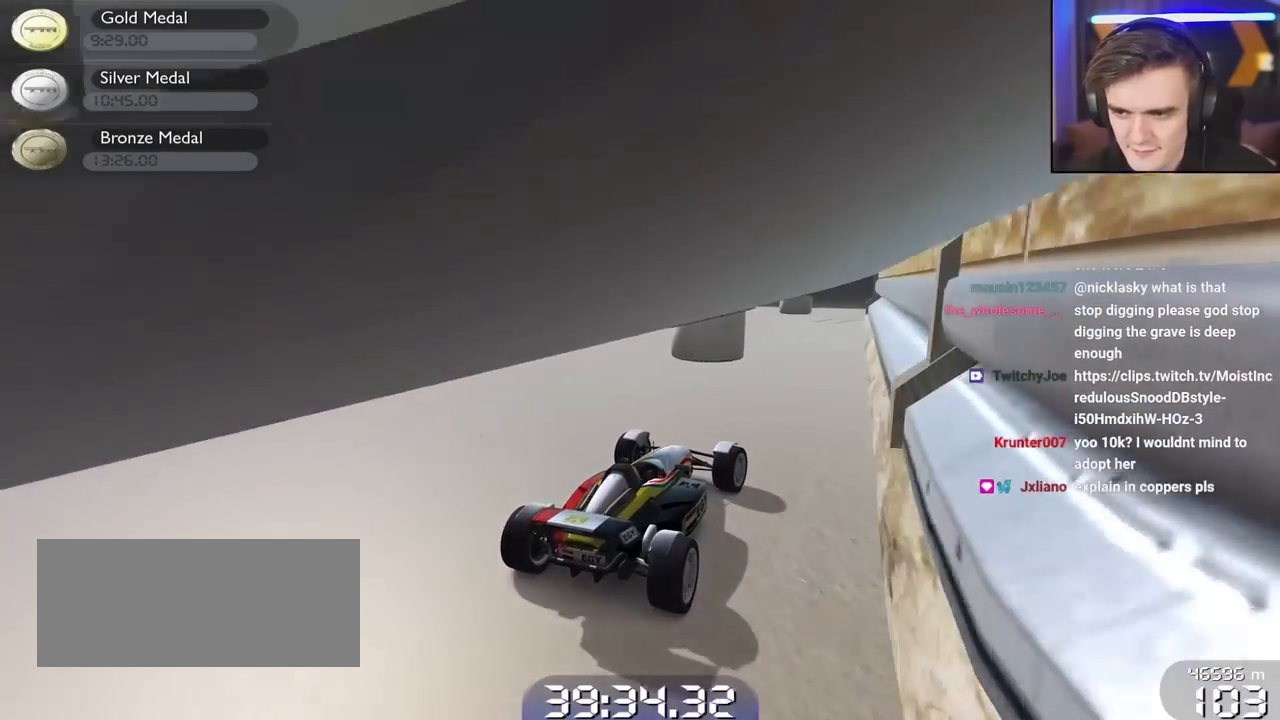
{"keys": ["up"], "events": [[117, "right", "up"], [200, "left", "down"], [484, "left", "up"]]}
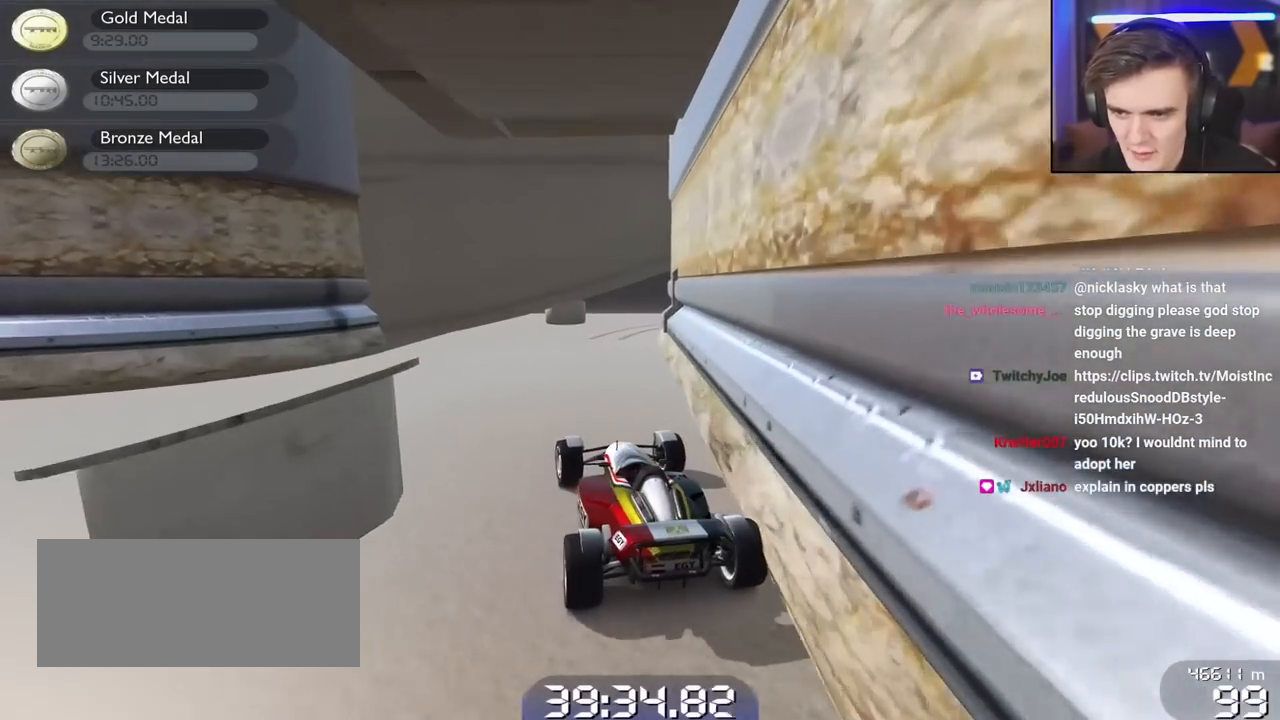
{"keys": ["right", "up"], "events": [[34, "right", "down"], [267, "right", "up"], [417, "right", "down"]]}
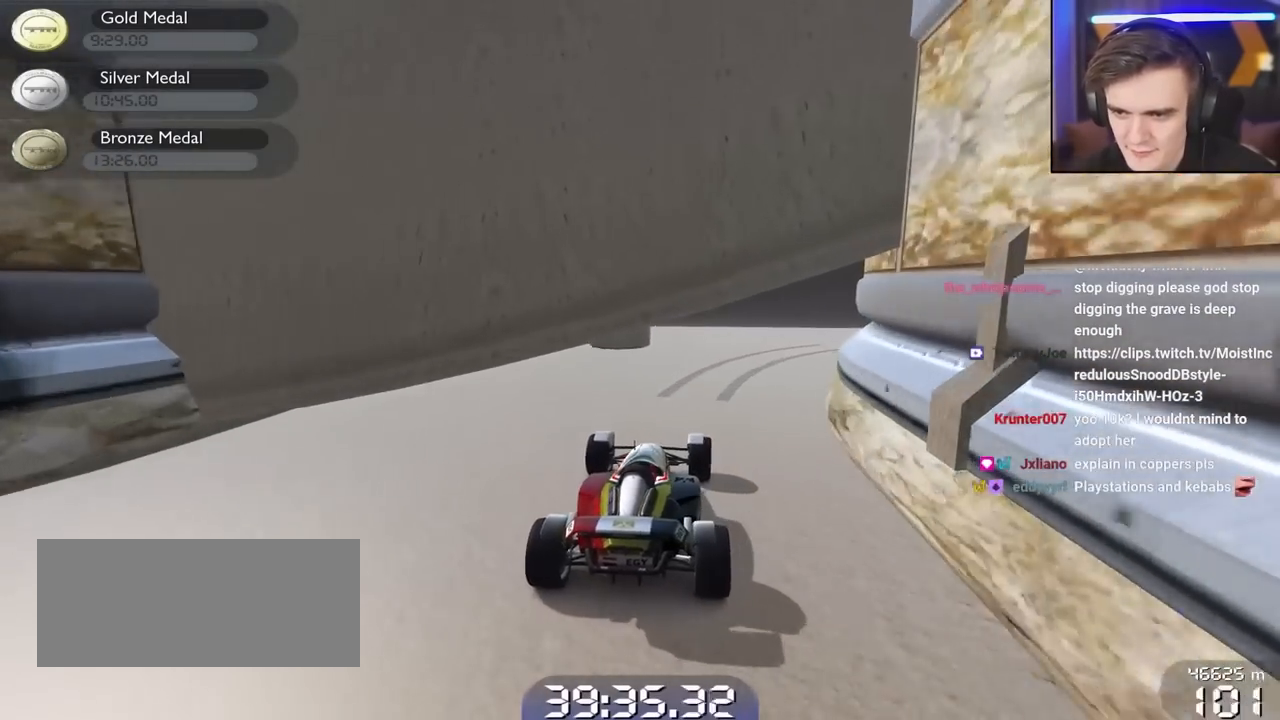
{"keys": ["right", "up"], "events": []}
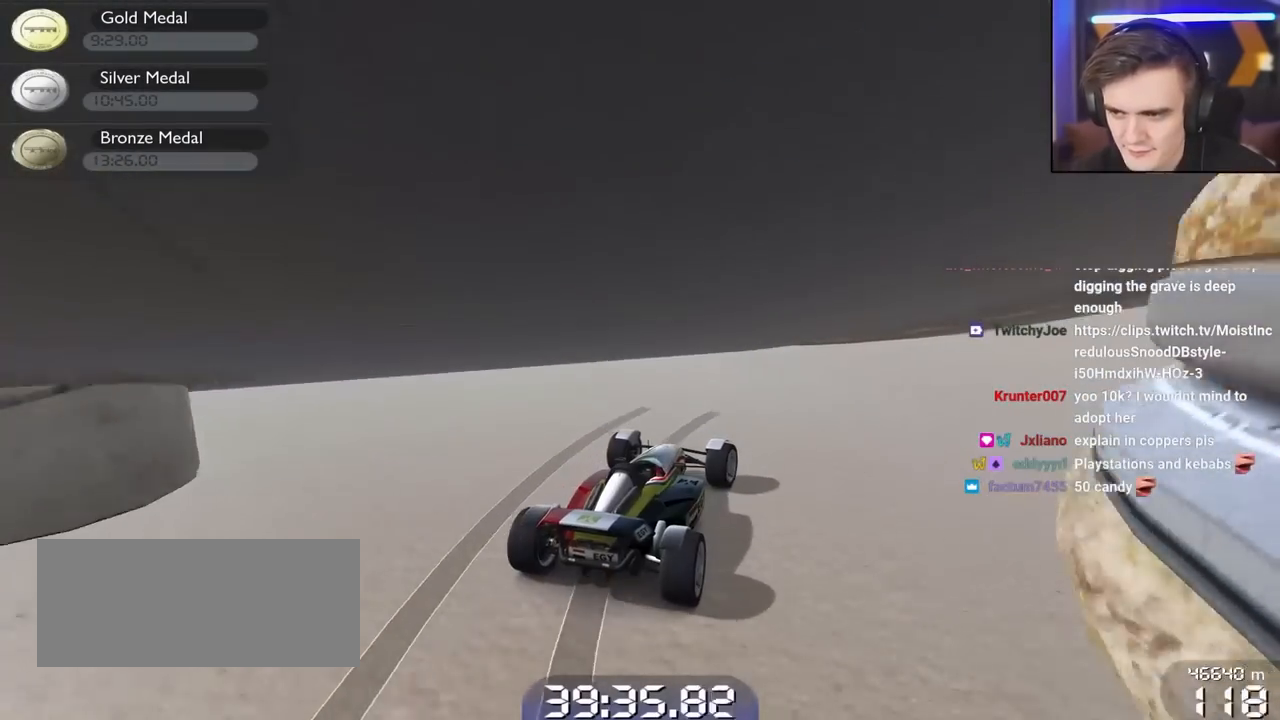
{"keys": ["right", "up"], "events": [[17, "up", "up"], [350, "up", "down"]]}
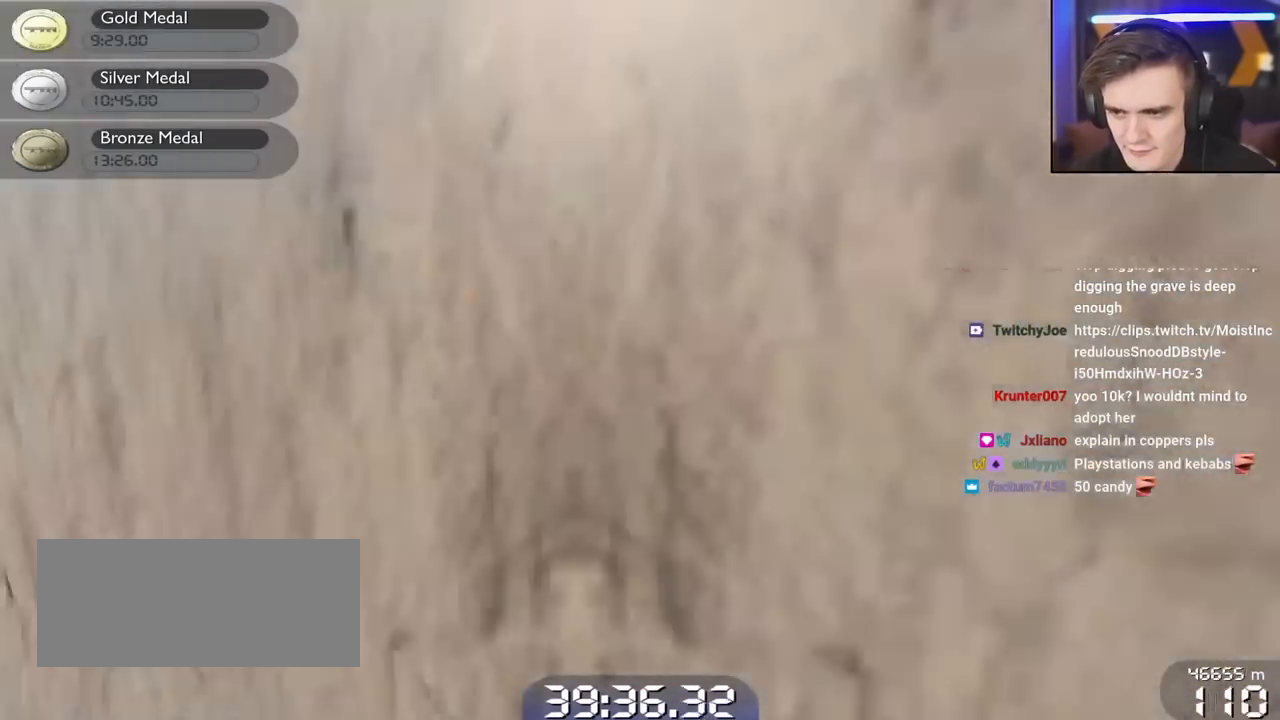
{"keys": ["left"], "events": [[167, "right", "up"], [217, "left", "down"], [367, "up", "up"]]}